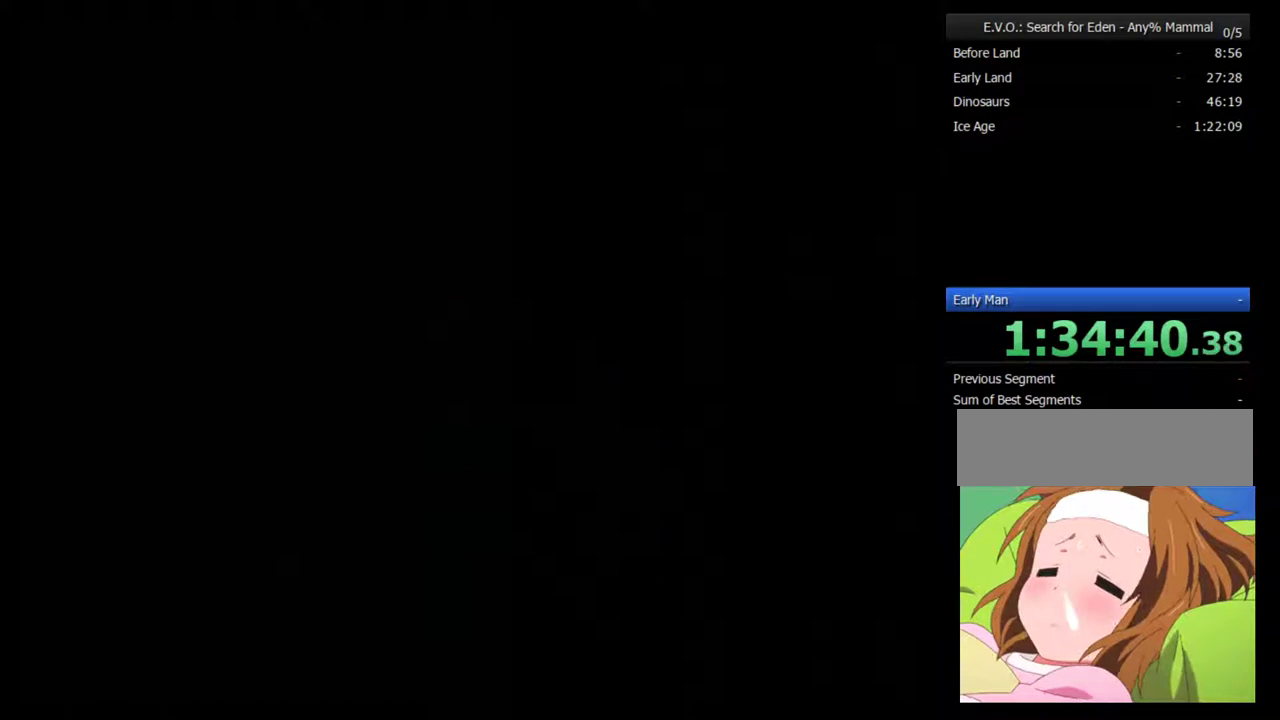
Gameplay with a controller (Nintendo layout); each line is a JSON object with the inputs held at the frame after it. "events" lists button and stick changes between this image and that frame as [ms after this image, input, new state], when the widget could be followed in between. Not read: L3 R3.
{"buttons": [], "events": []}
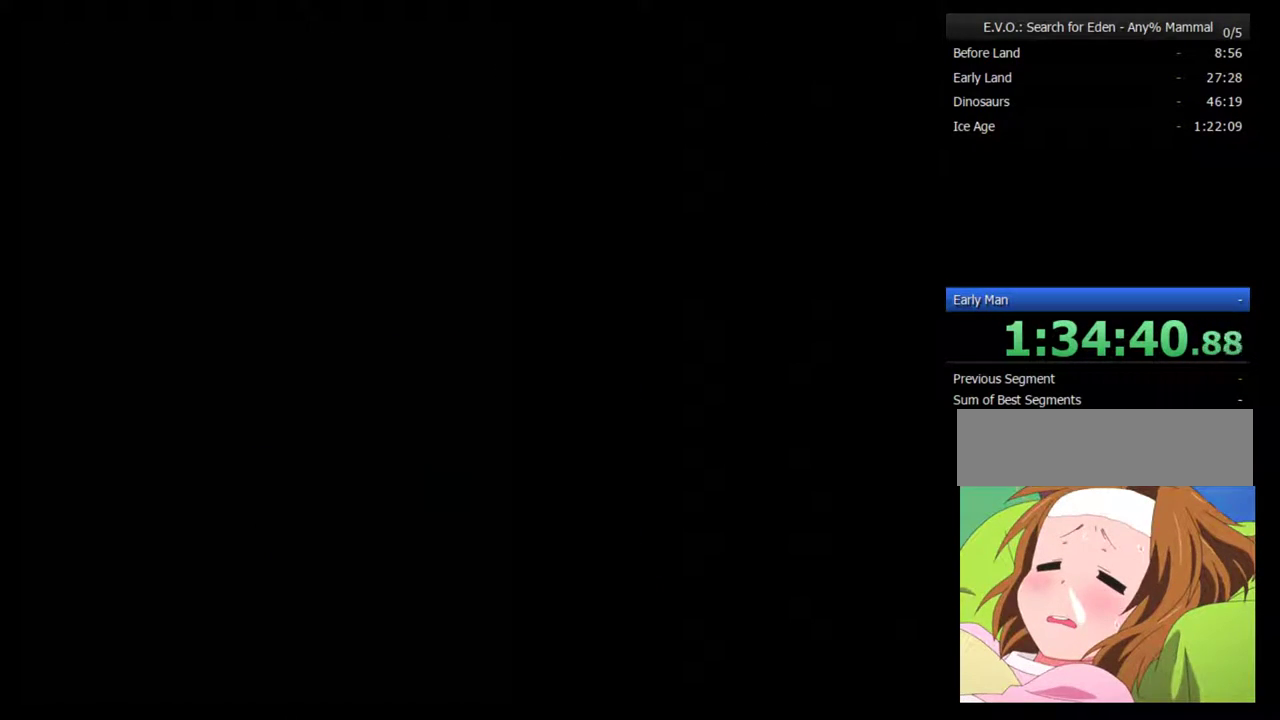
{"buttons": [], "events": []}
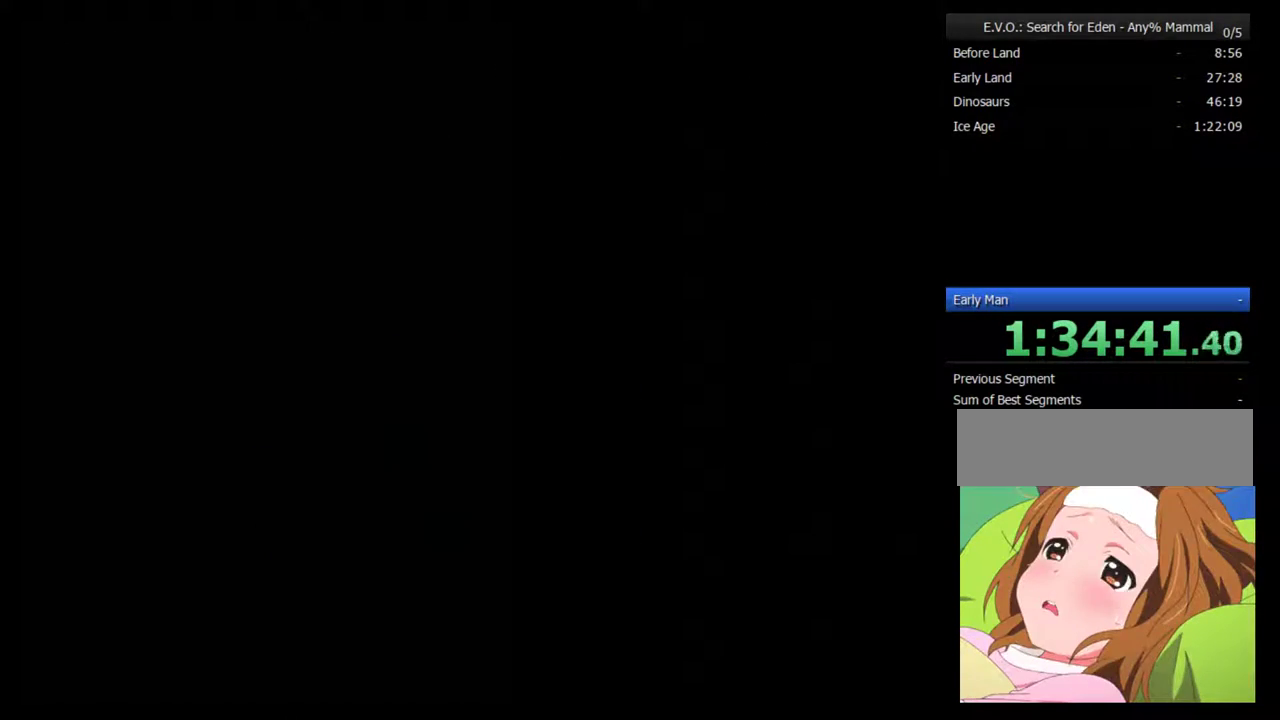
{"buttons": [], "events": []}
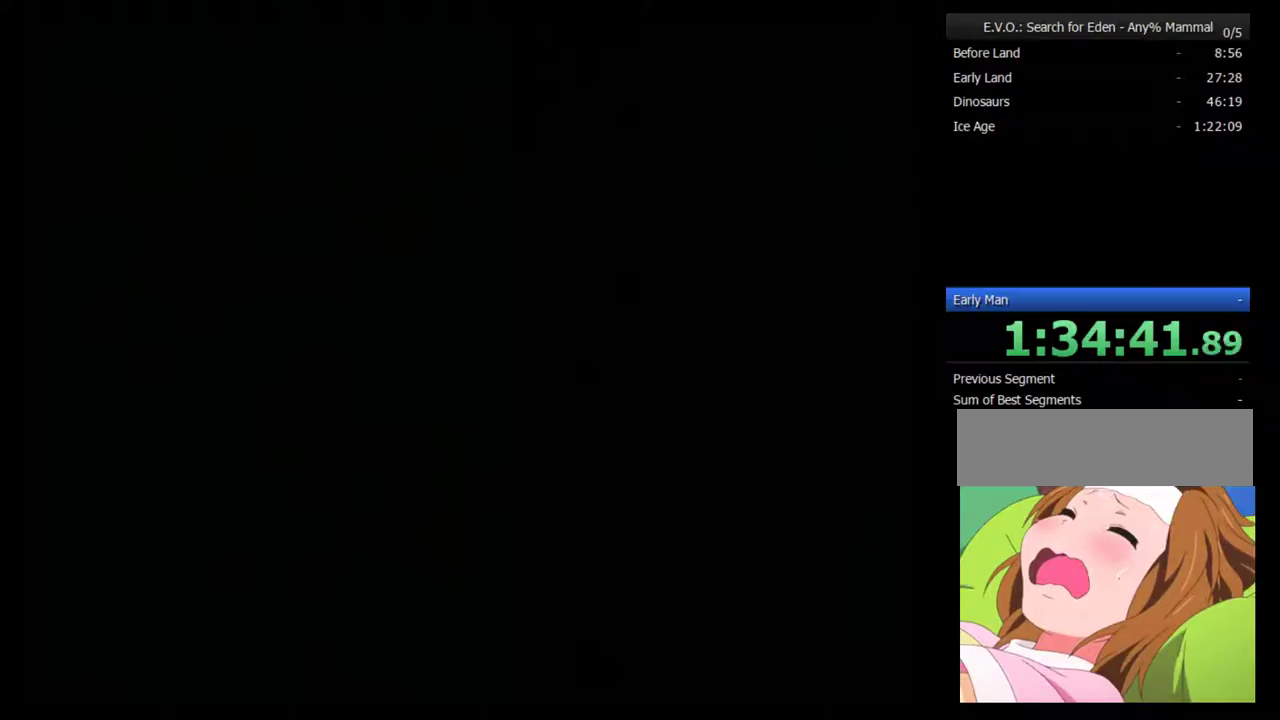
{"buttons": [], "events": []}
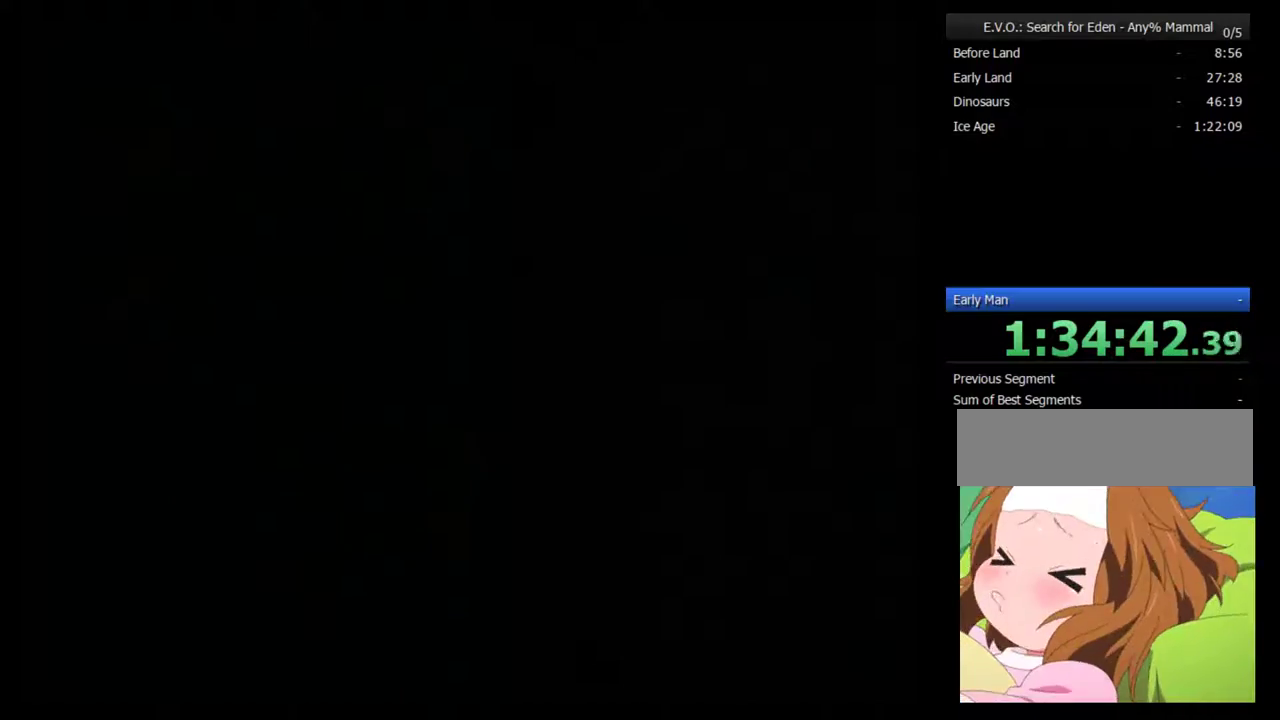
{"buttons": [], "events": [[33, "B", "down"], [117, "B", "up"], [183, "B", "down"], [267, "B", "up"], [367, "B", "down"], [433, "B", "up"]]}
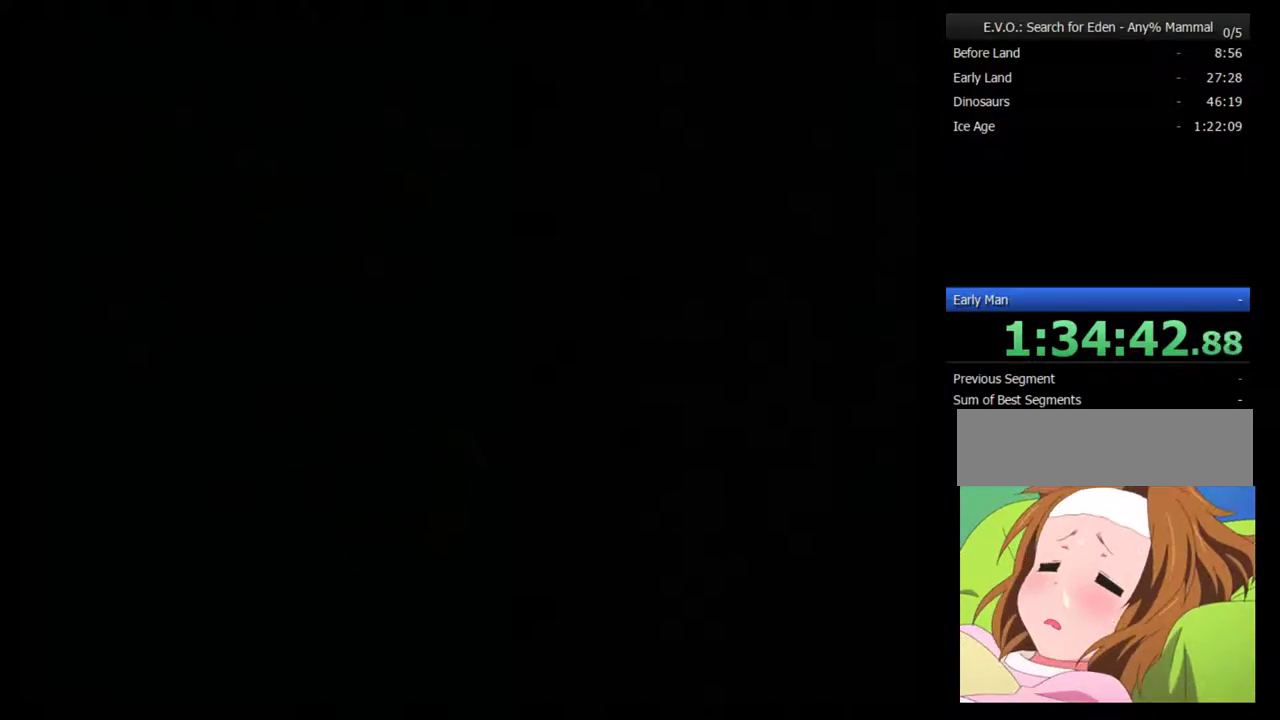
{"buttons": ["B"], "events": [[17, "B", "down"], [117, "B", "up"], [183, "B", "down"], [400, "B", "up"], [483, "B", "down"]]}
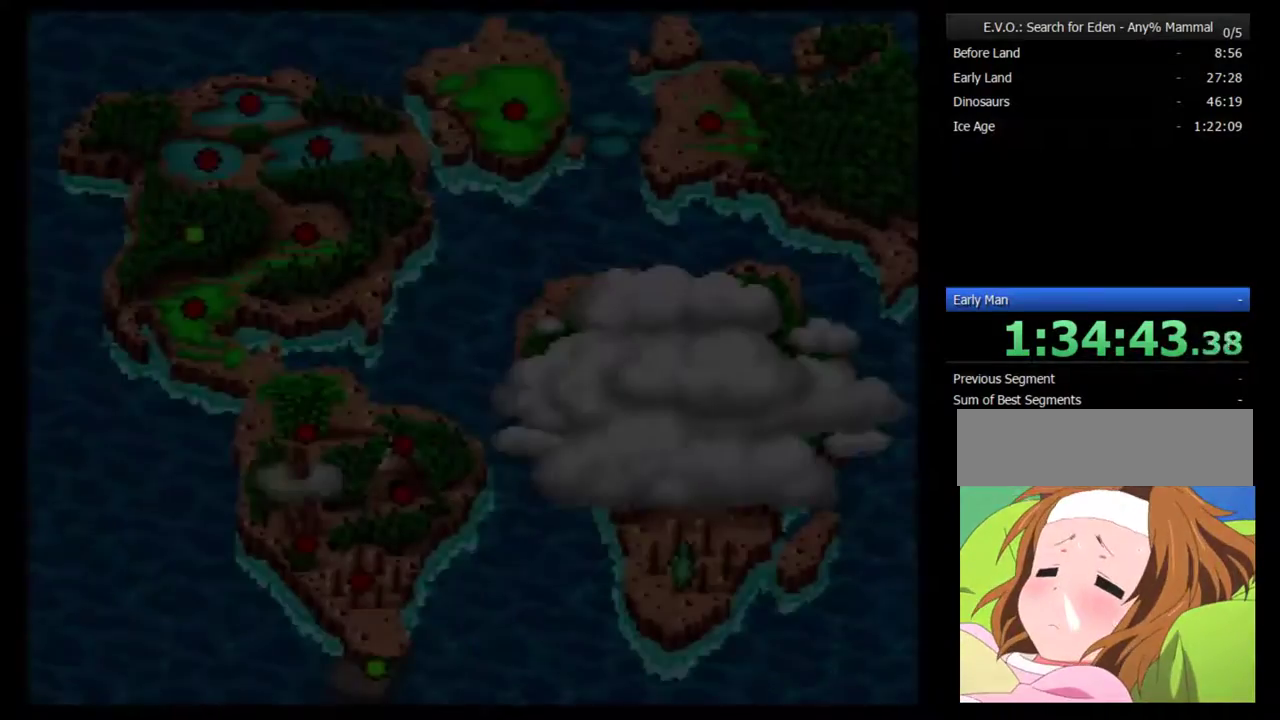
{"buttons": [], "events": [[50, "B", "up"], [117, "B", "down"], [200, "B", "up"]]}
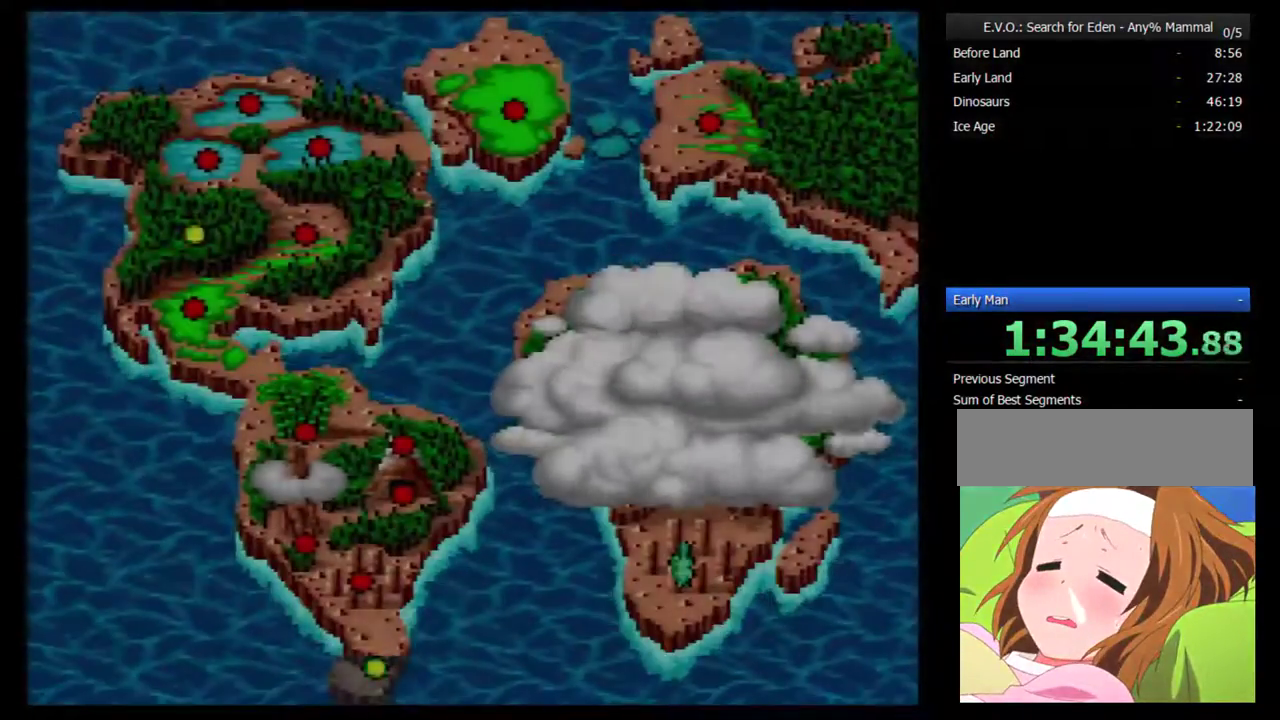
{"buttons": ["B"], "events": [[17, "B", "down"], [83, "B", "up"], [150, "B", "down"]]}
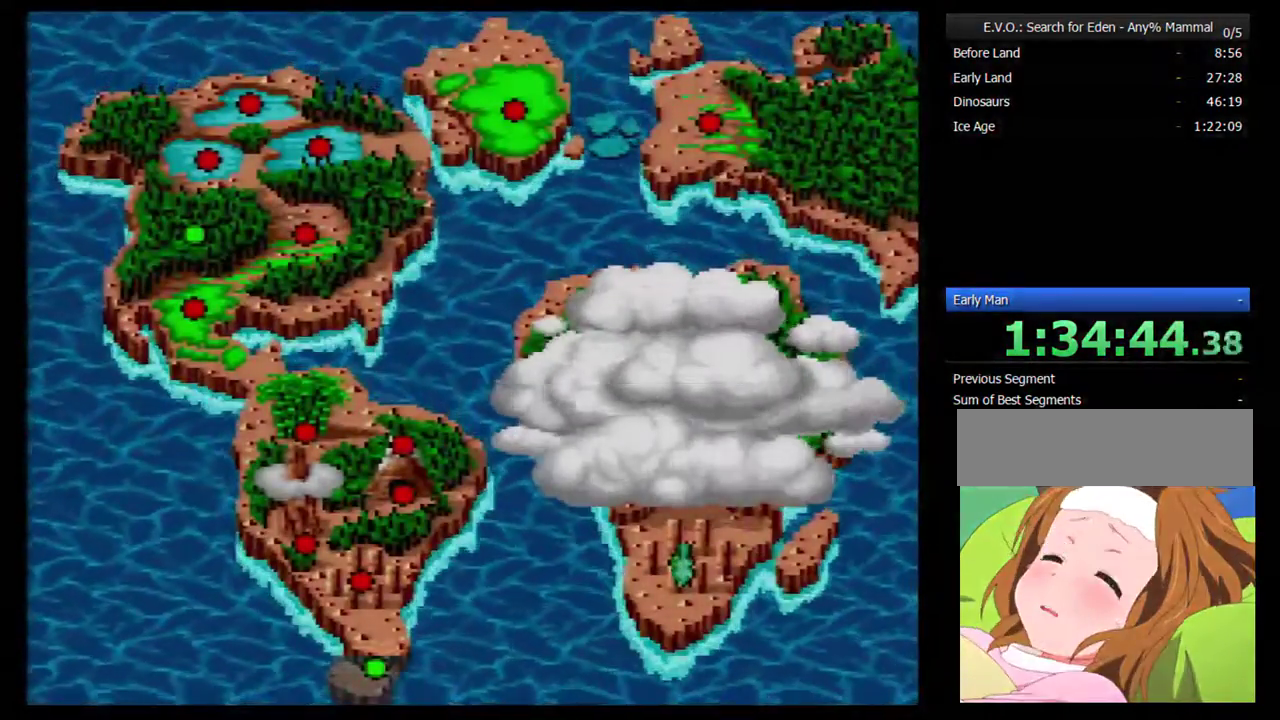
{"buttons": [], "events": [[150, "B", "up"]]}
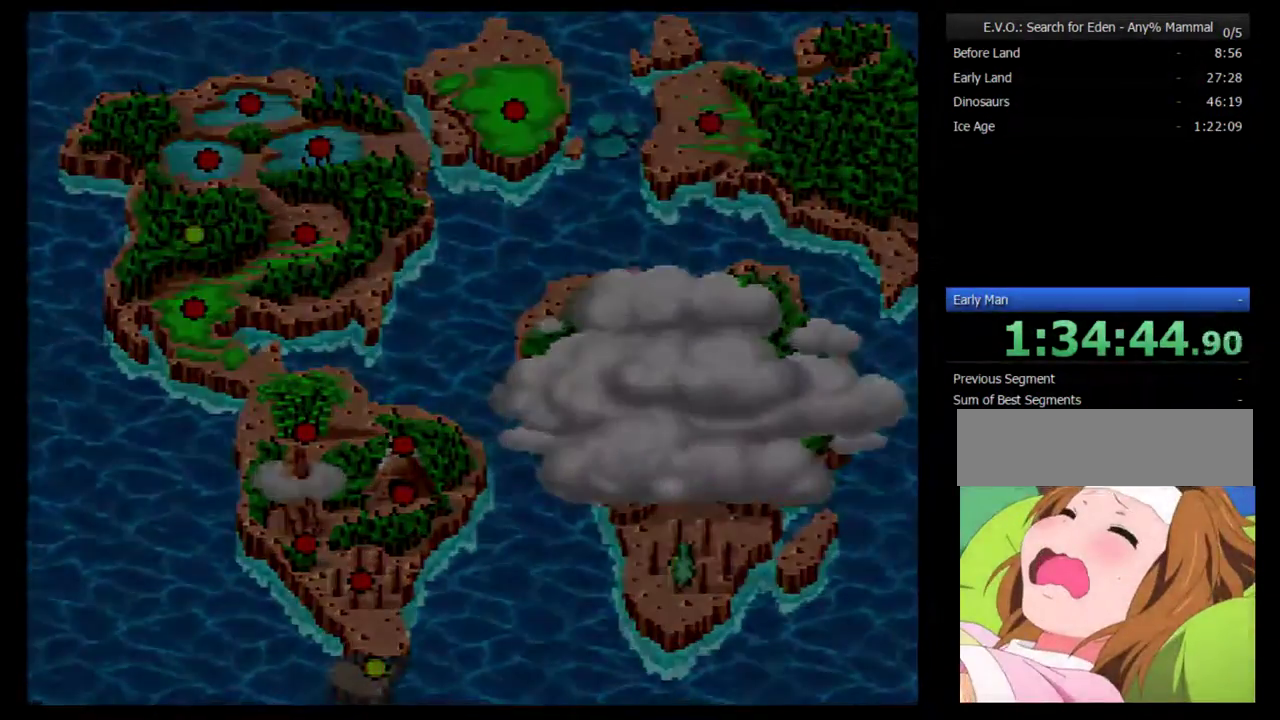
{"buttons": [], "events": []}
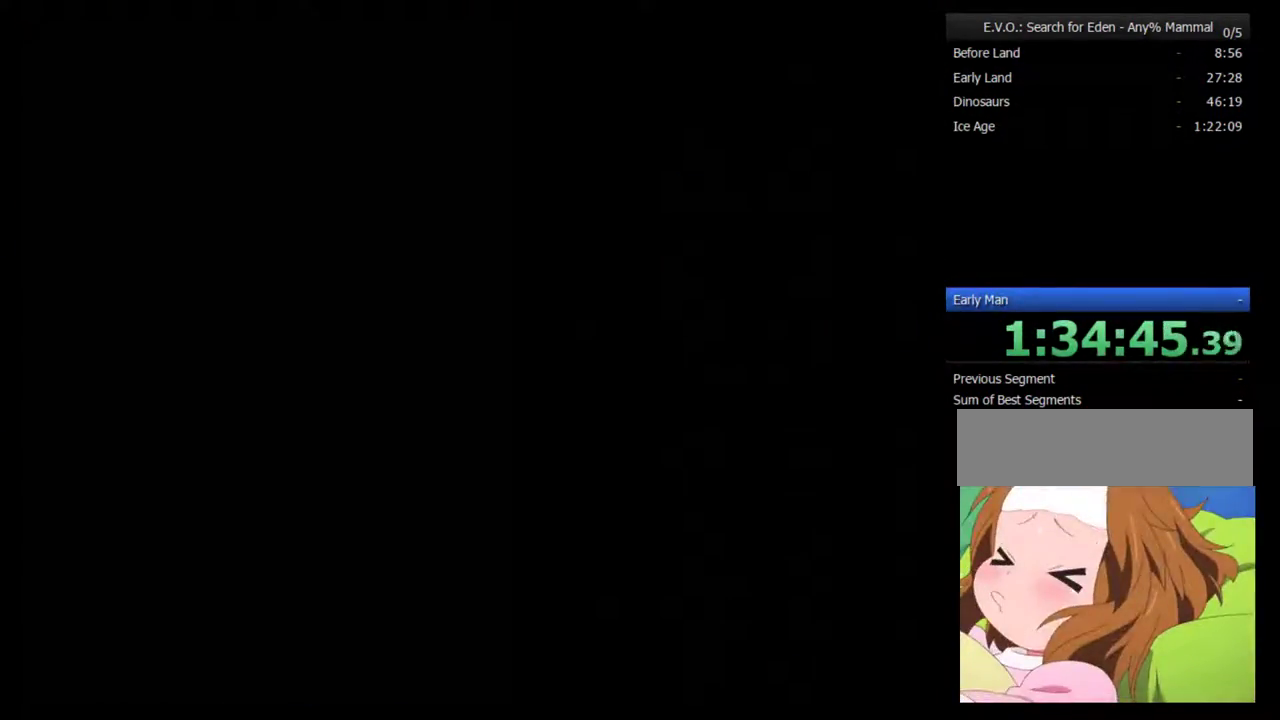
{"buttons": [], "events": []}
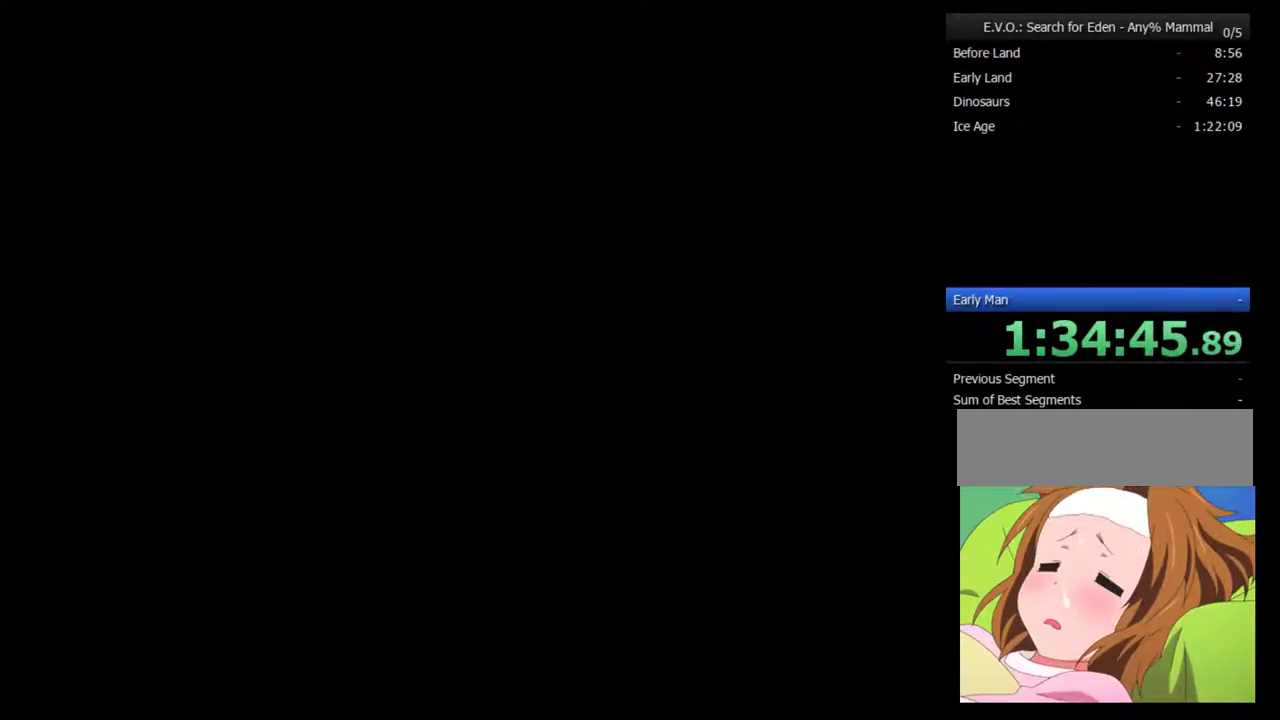
{"buttons": [], "events": []}
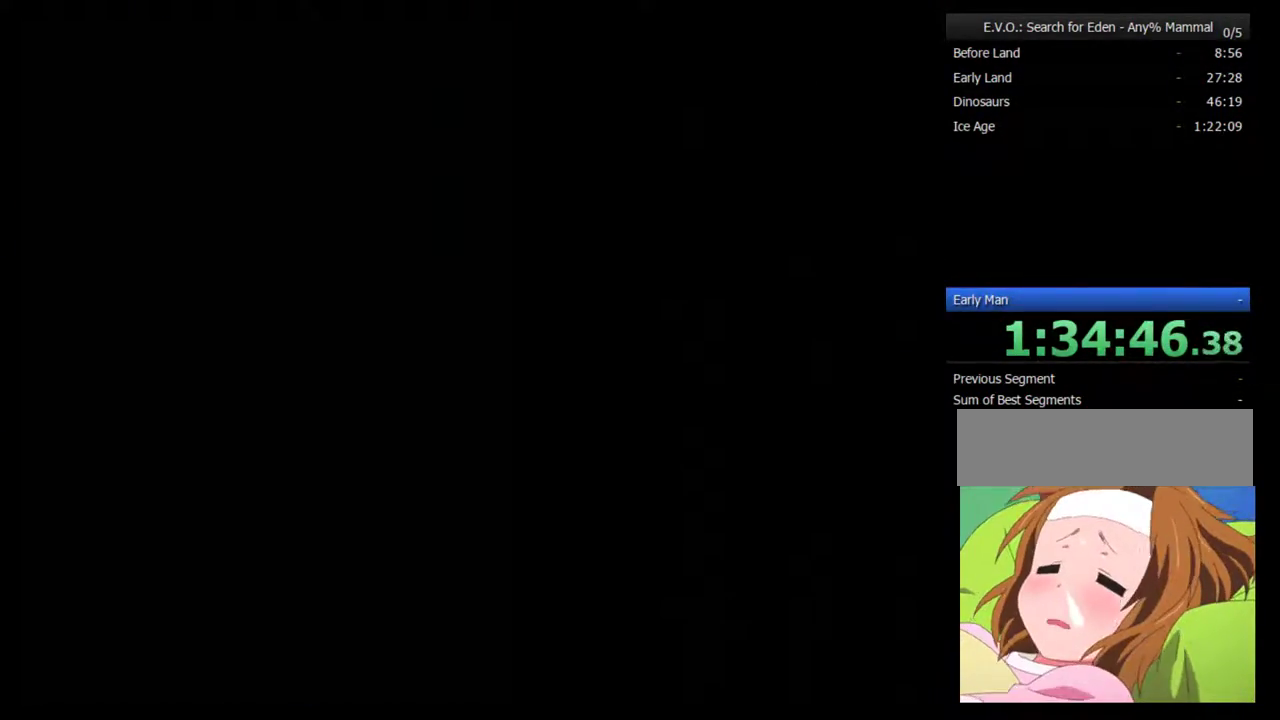
{"buttons": [], "events": []}
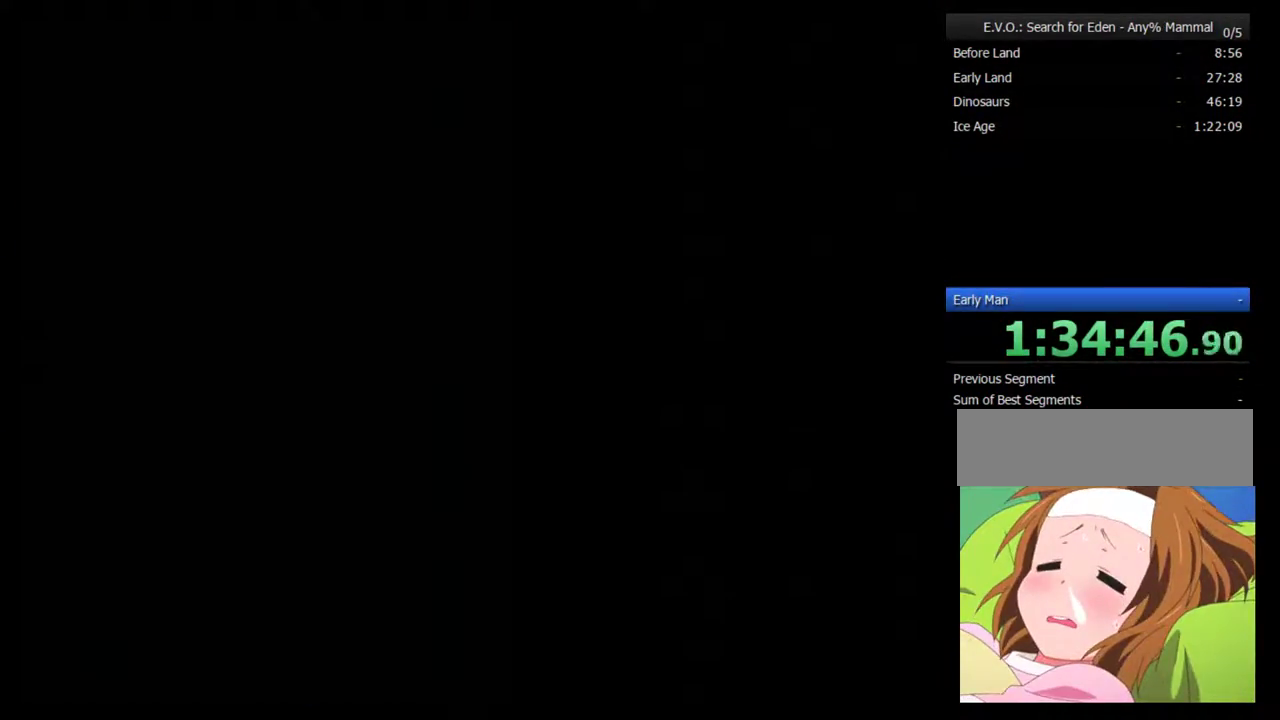
{"buttons": ["DPAD_LEFT"], "events": [[333, "DPAD_LEFT", "down"]]}
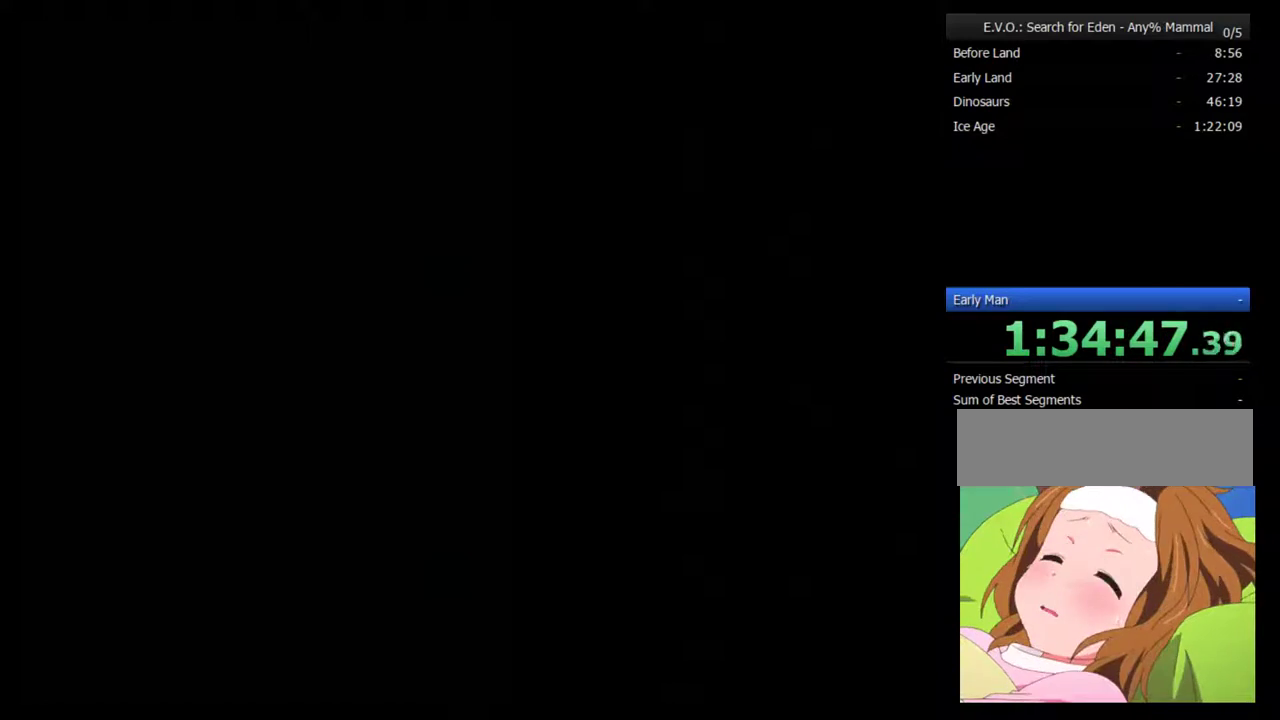
{"buttons": ["DPAD_LEFT"], "events": []}
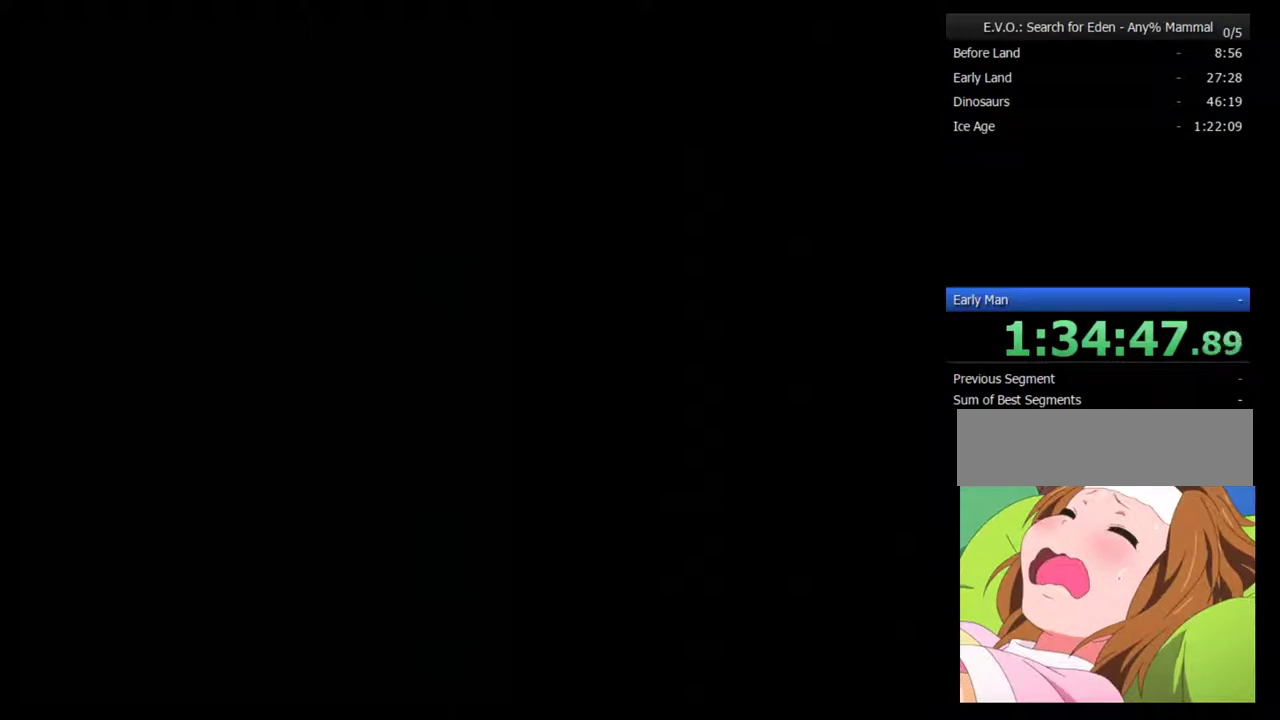
{"buttons": ["DPAD_LEFT"], "events": []}
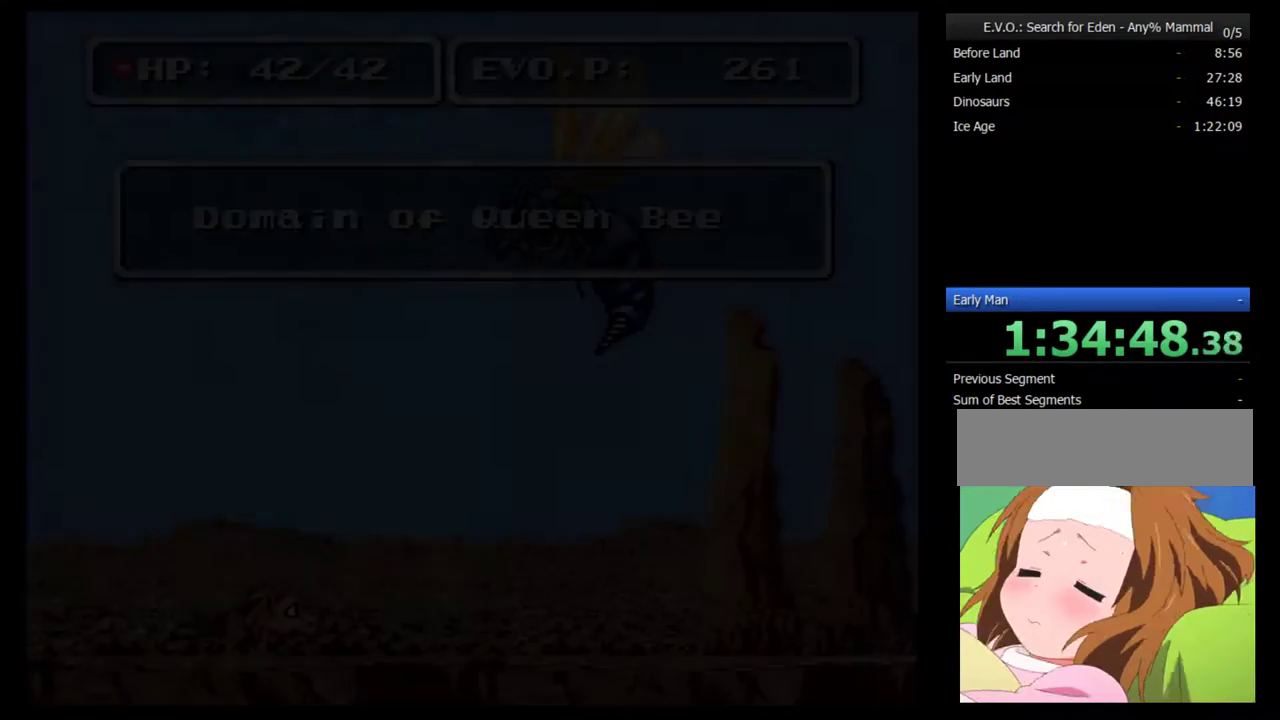
{"buttons": ["DPAD_LEFT"], "events": []}
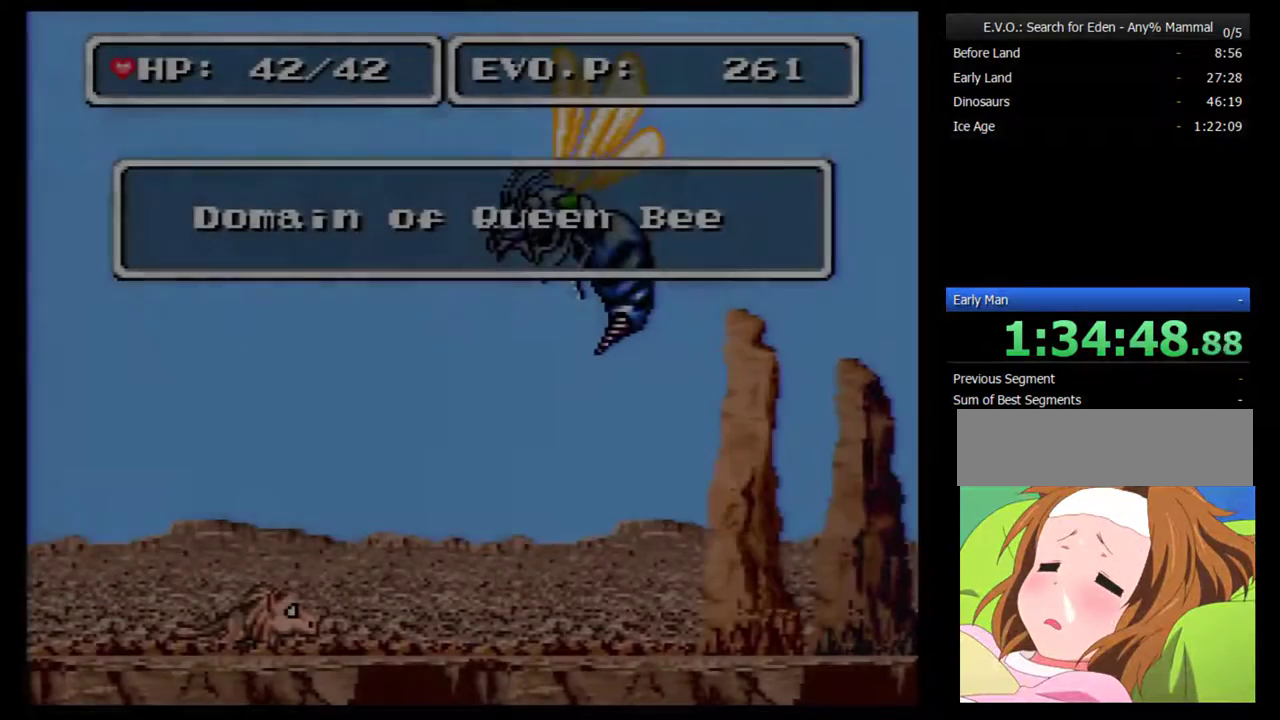
{"buttons": ["DPAD_LEFT"], "events": []}
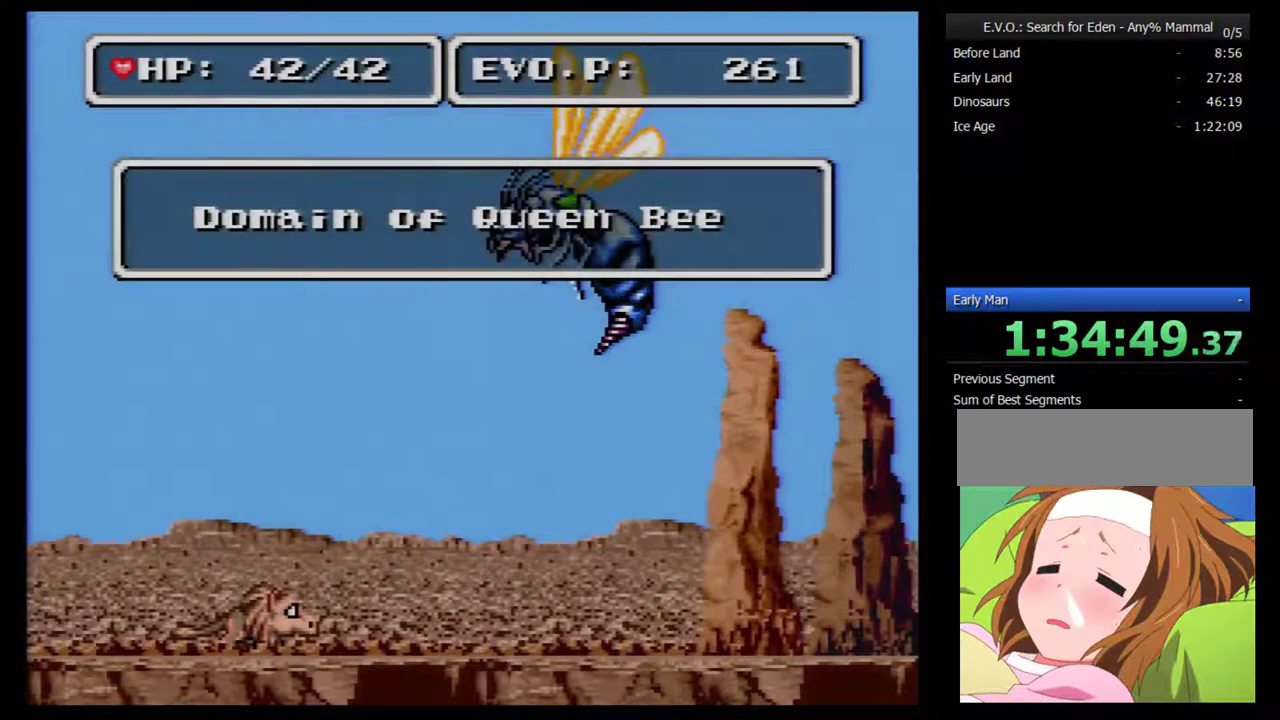
{"buttons": ["DPAD_LEFT"], "events": []}
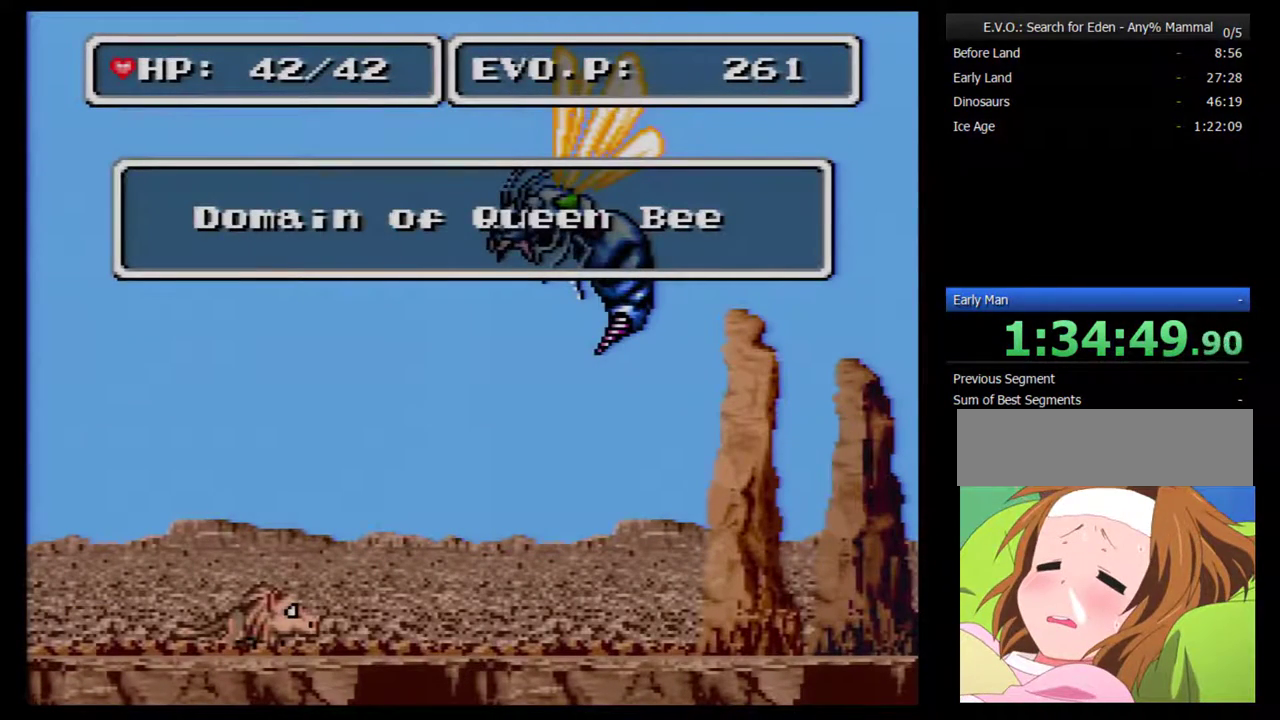
{"buttons": ["DPAD_LEFT"], "events": []}
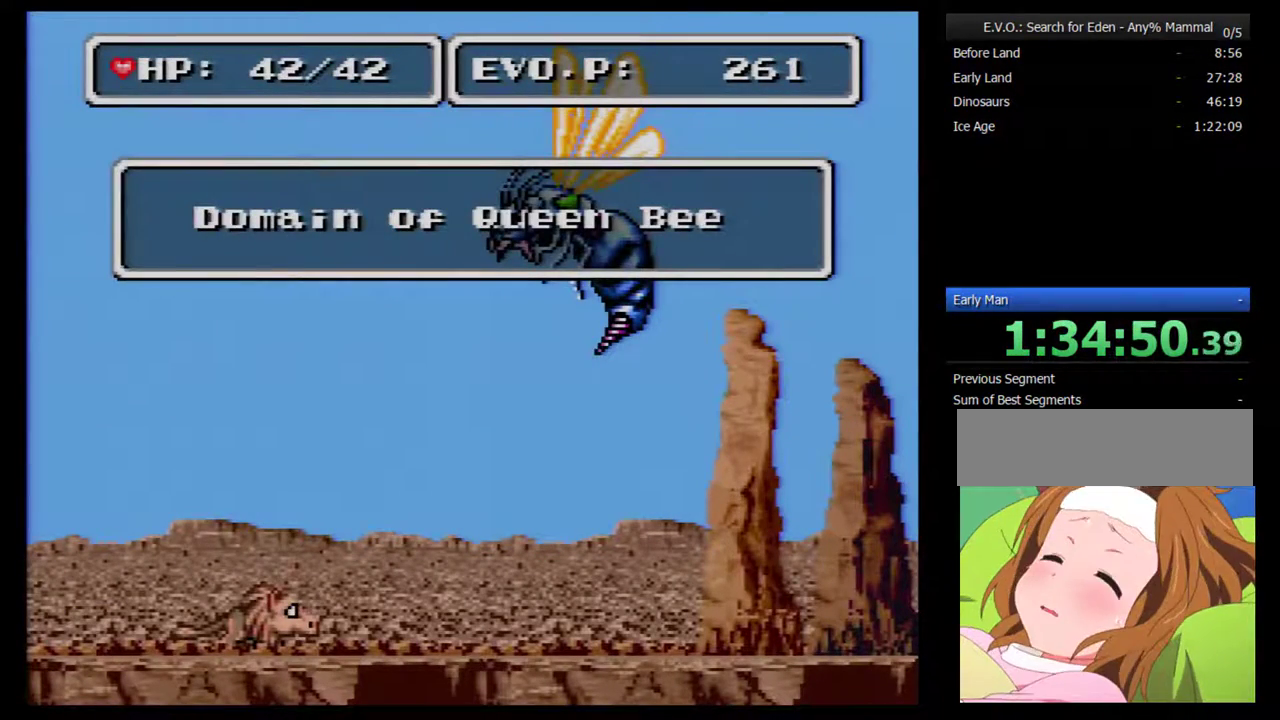
{"buttons": [], "events": [[233, "A", "down"], [333, "A", "up"], [400, "DPAD_LEFT", "up"]]}
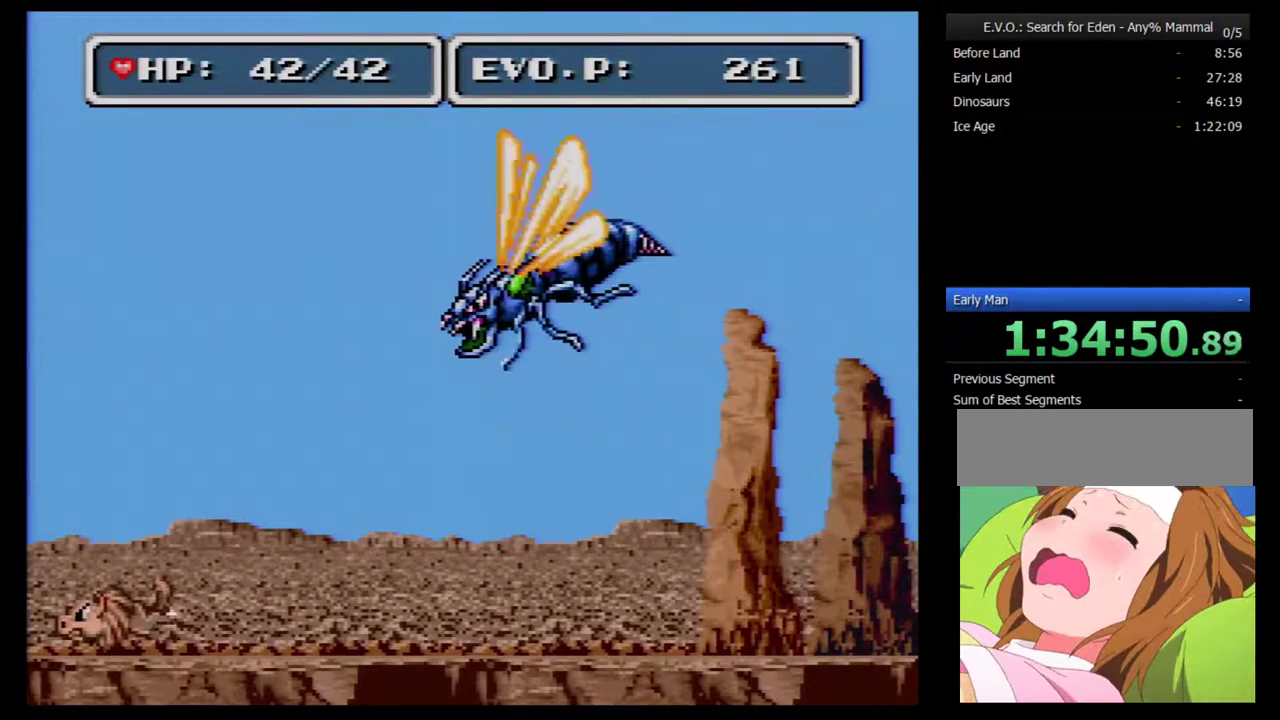
{"buttons": ["A"], "events": [[300, "A", "down"], [417, "A", "up"], [483, "A", "down"]]}
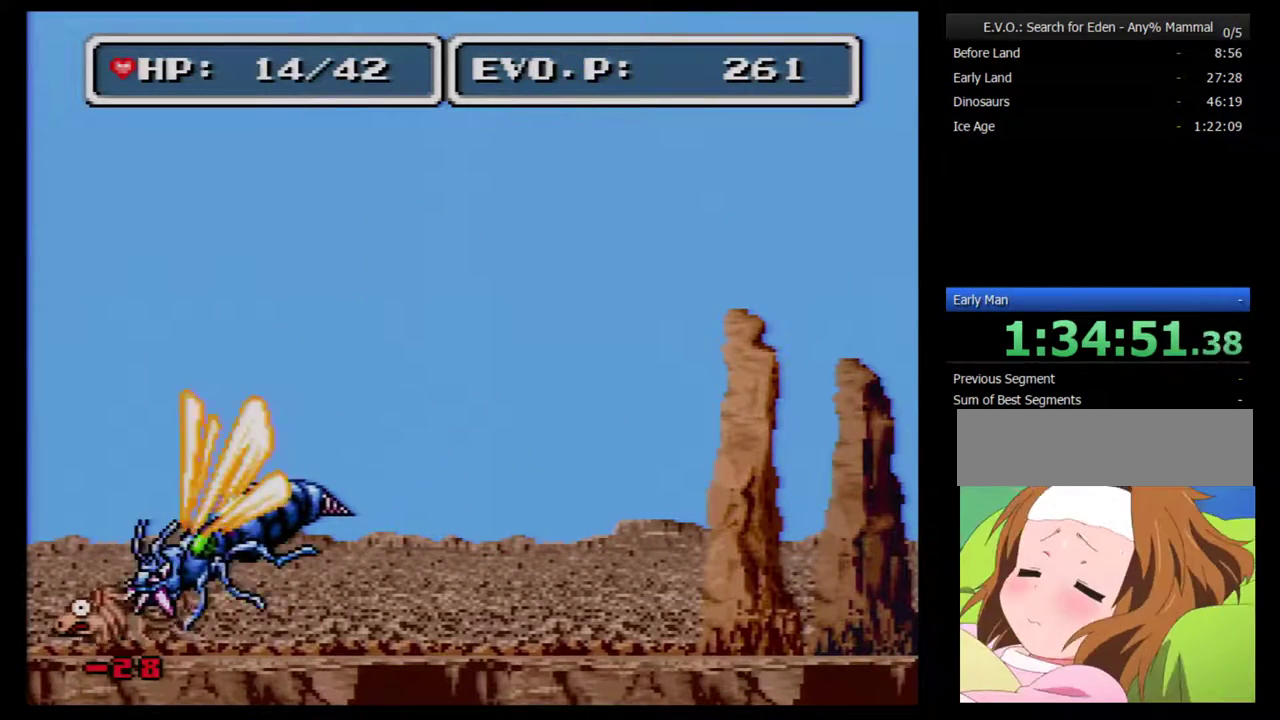
{"buttons": ["A"], "events": [[233, "A", "up"], [300, "A", "down"]]}
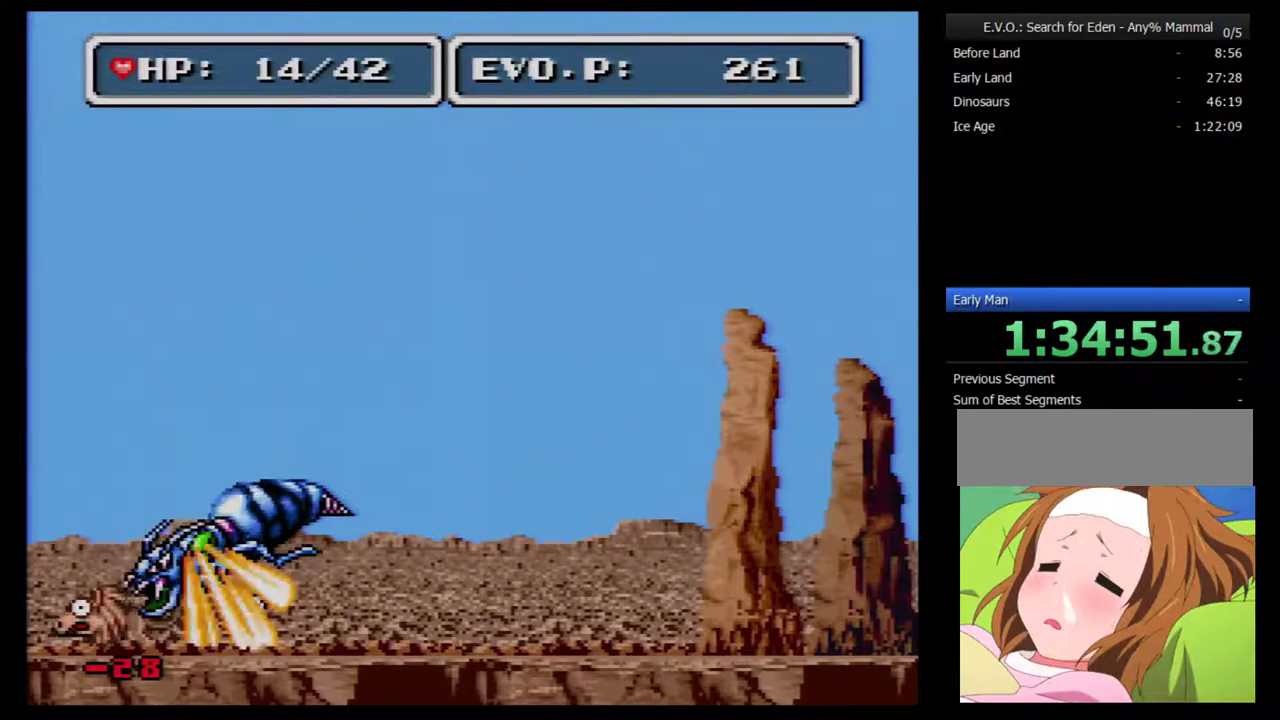
{"buttons": ["A"], "events": [[17, "A", "up"], [67, "A", "down"], [133, "A", "up"], [200, "A", "down"]]}
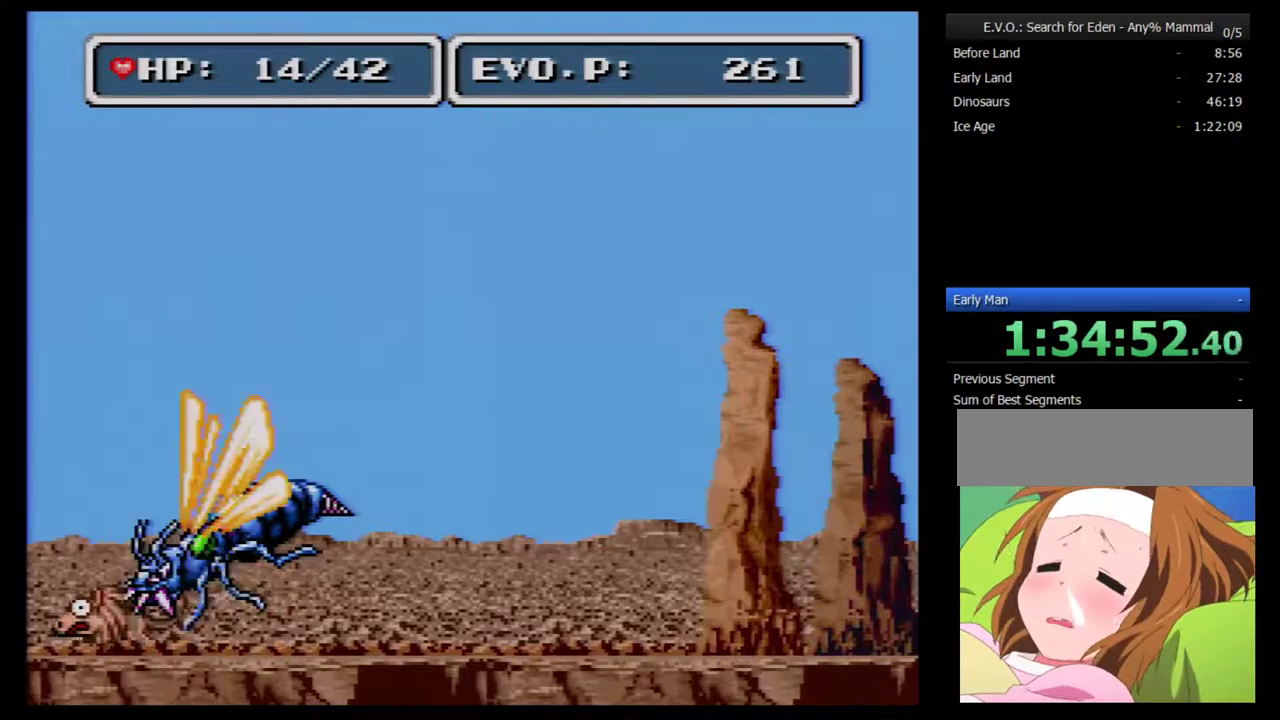
{"buttons": ["DPAD_RIGHT"], "events": [[383, "A", "up"], [467, "DPAD_RIGHT", "down"]]}